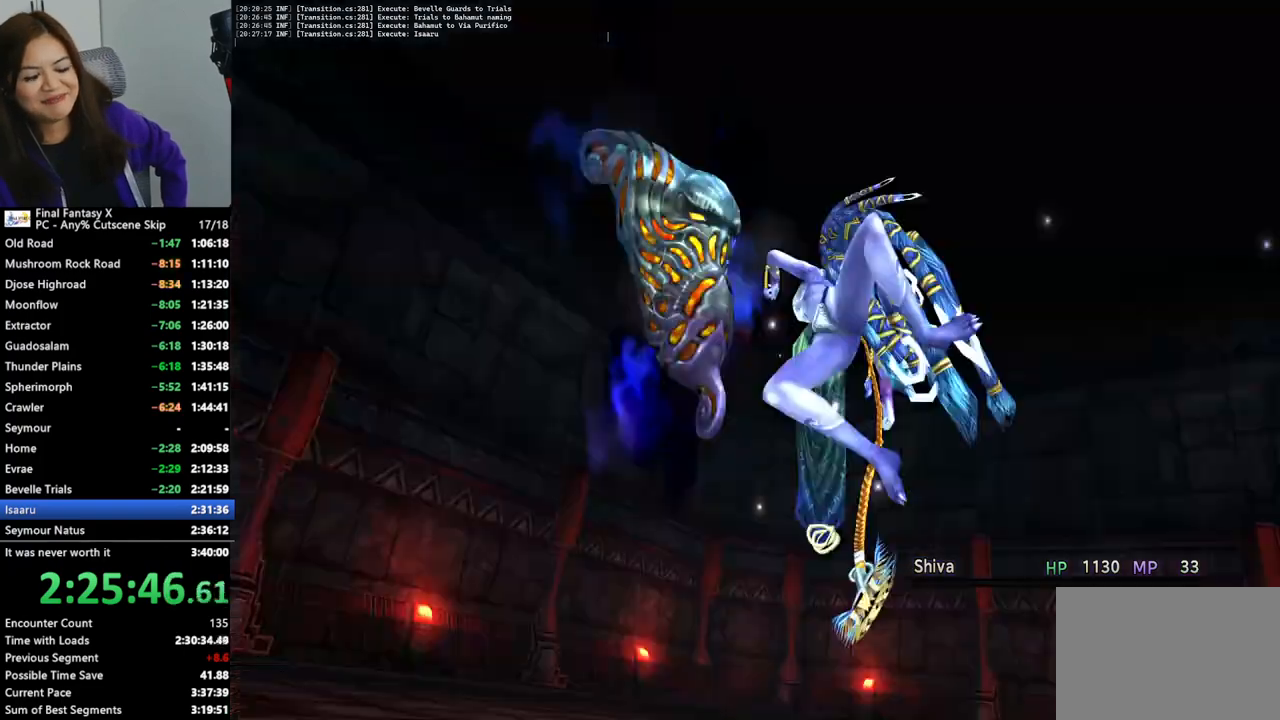
Gameplay with a controller (PlayStation layout); each line is a JSON object with the inputs held at the frame after it. "events" lists button and stick changes between this image and that frame as [ms after this image, input, new state], when the widget could be followed in between. Not read: L3 R3.
{"buttons": [], "left_stick": "center", "right_stick": "center", "events": []}
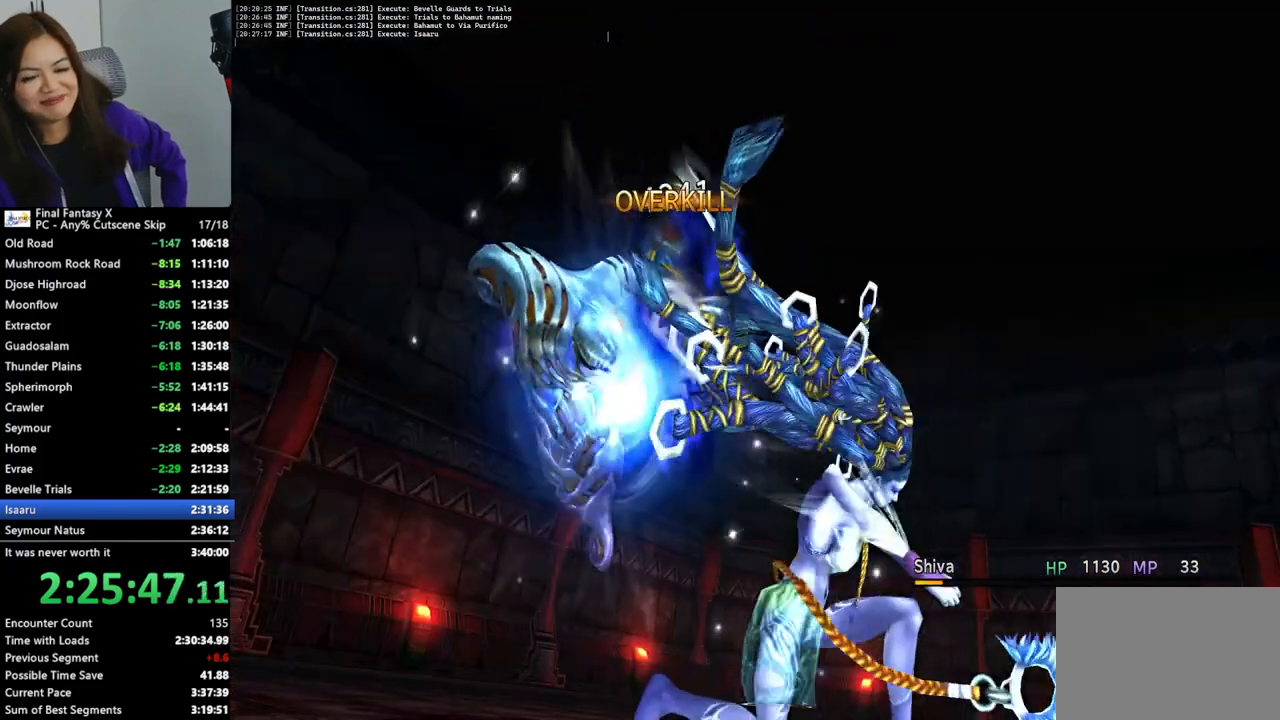
{"buttons": [], "left_stick": "center", "right_stick": "center", "events": []}
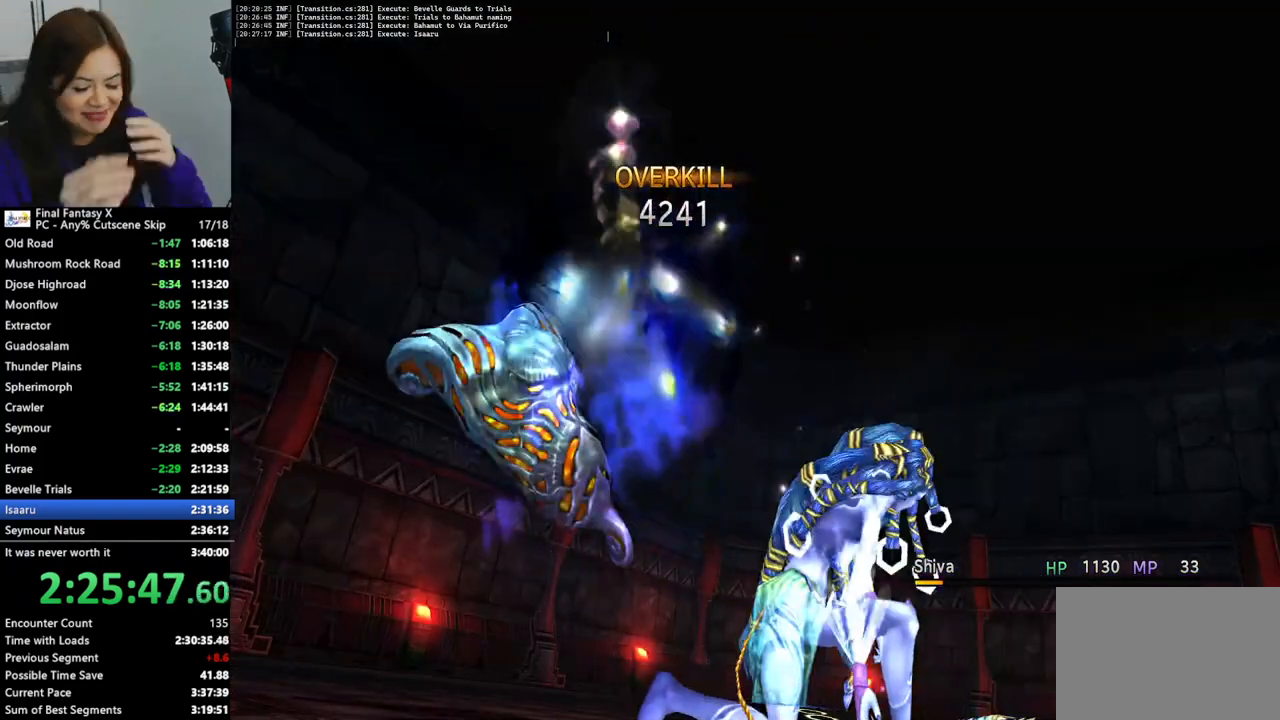
{"buttons": [], "left_stick": "center", "right_stick": "center", "events": []}
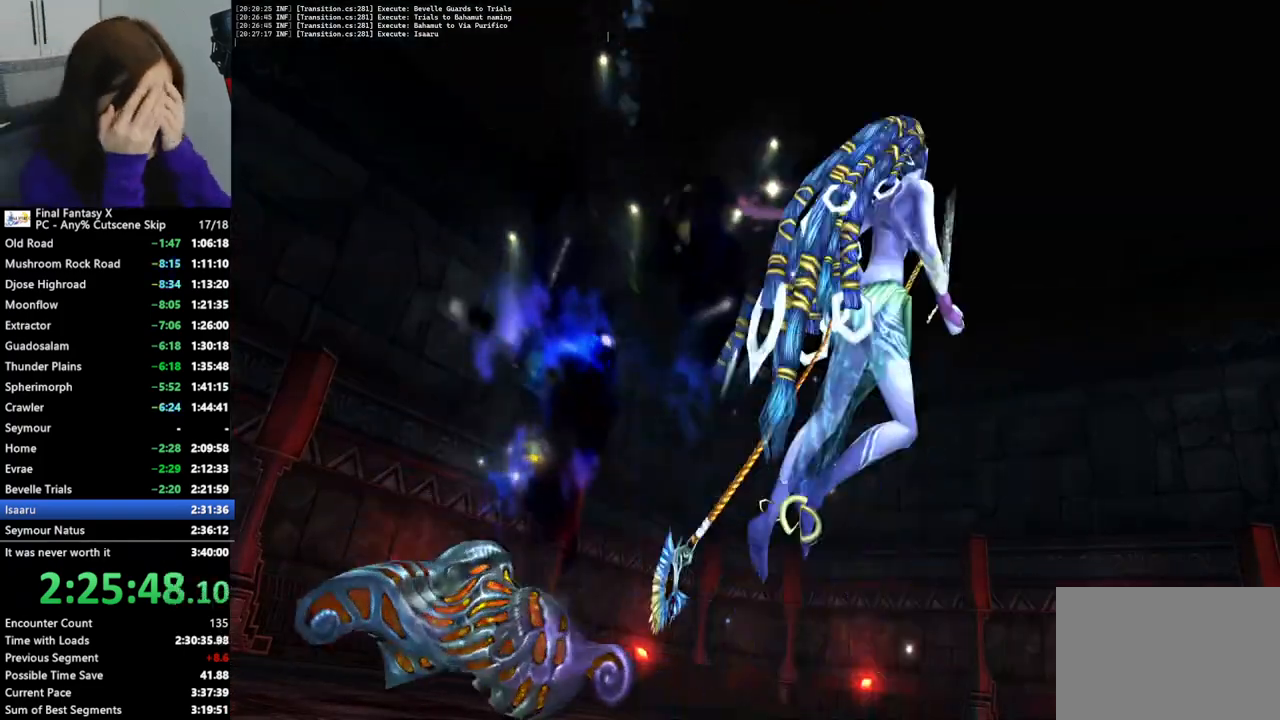
{"buttons": [], "left_stick": "center", "right_stick": "center", "events": []}
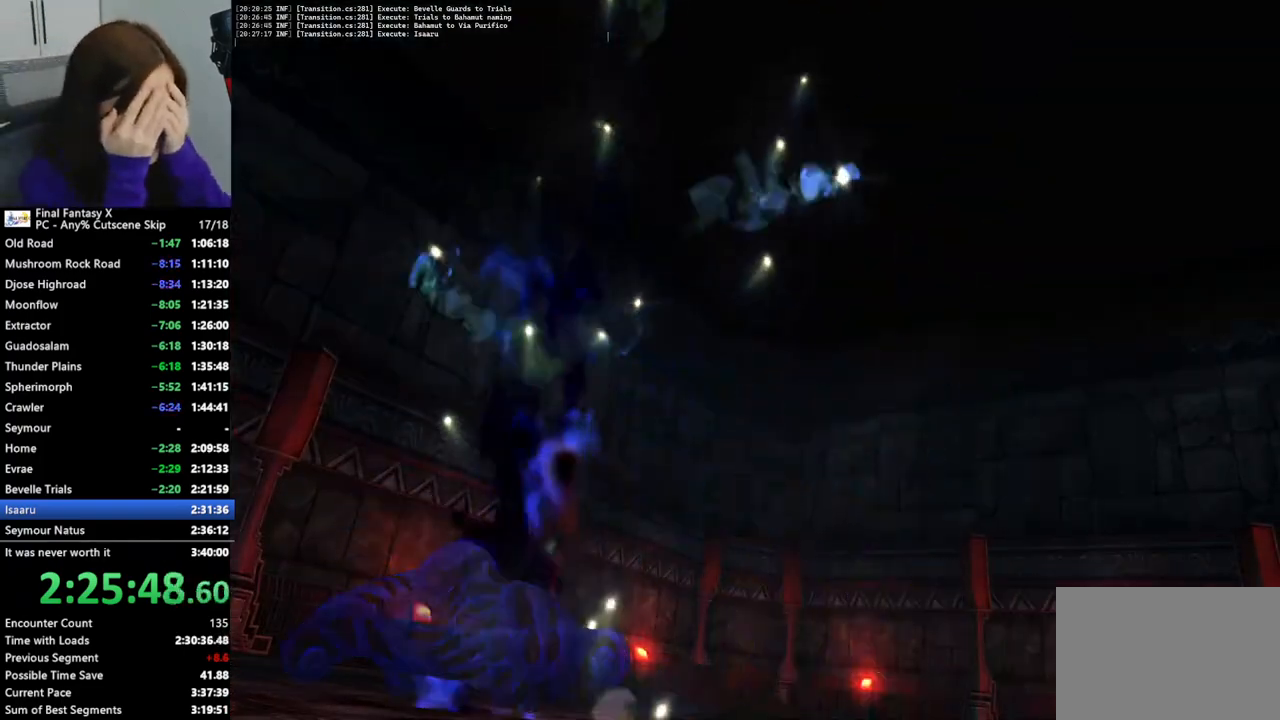
{"buttons": [], "left_stick": "center", "right_stick": "center", "events": []}
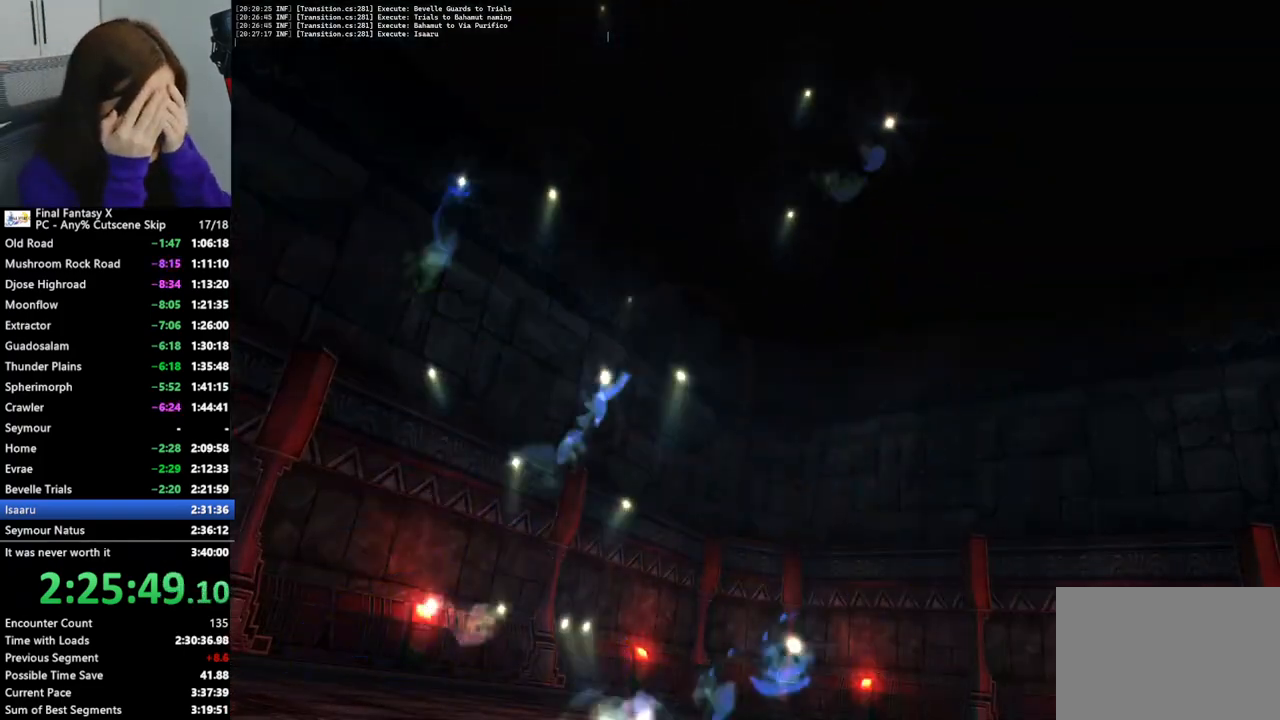
{"buttons": [], "left_stick": "center", "right_stick": "center", "events": []}
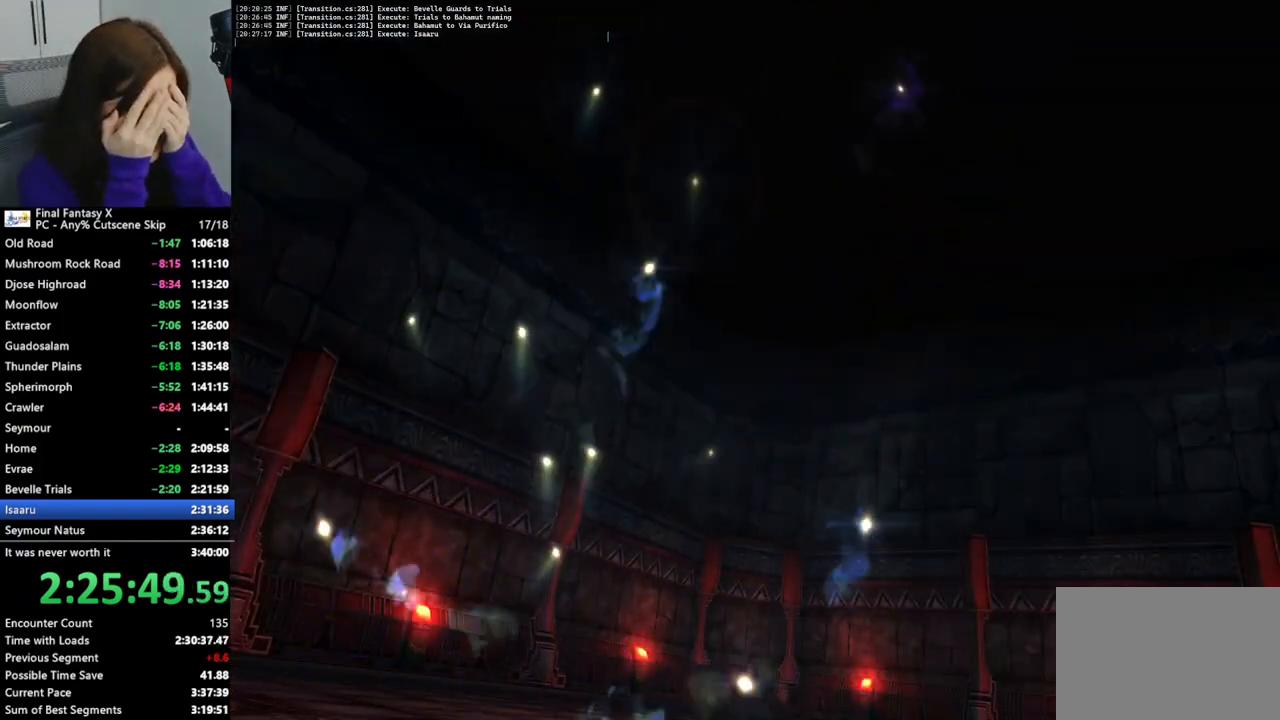
{"buttons": [], "left_stick": "center", "right_stick": "center", "events": []}
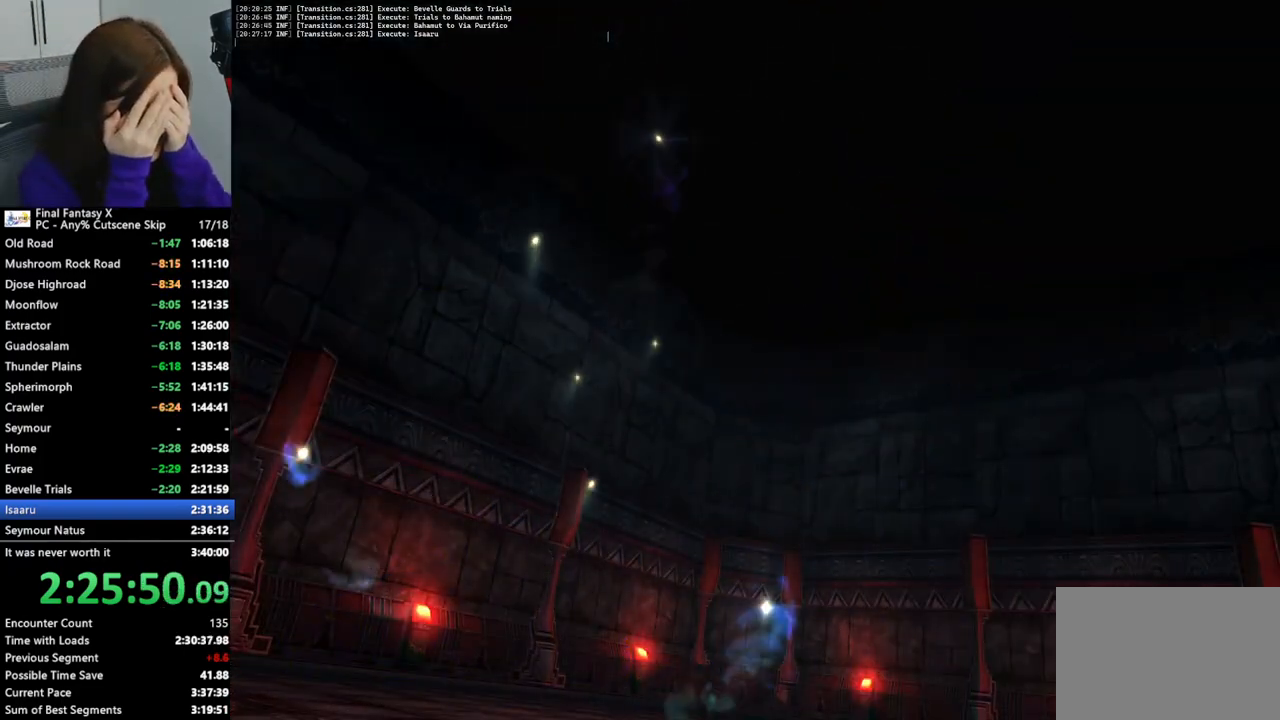
{"buttons": [], "left_stick": "center", "right_stick": "center", "events": []}
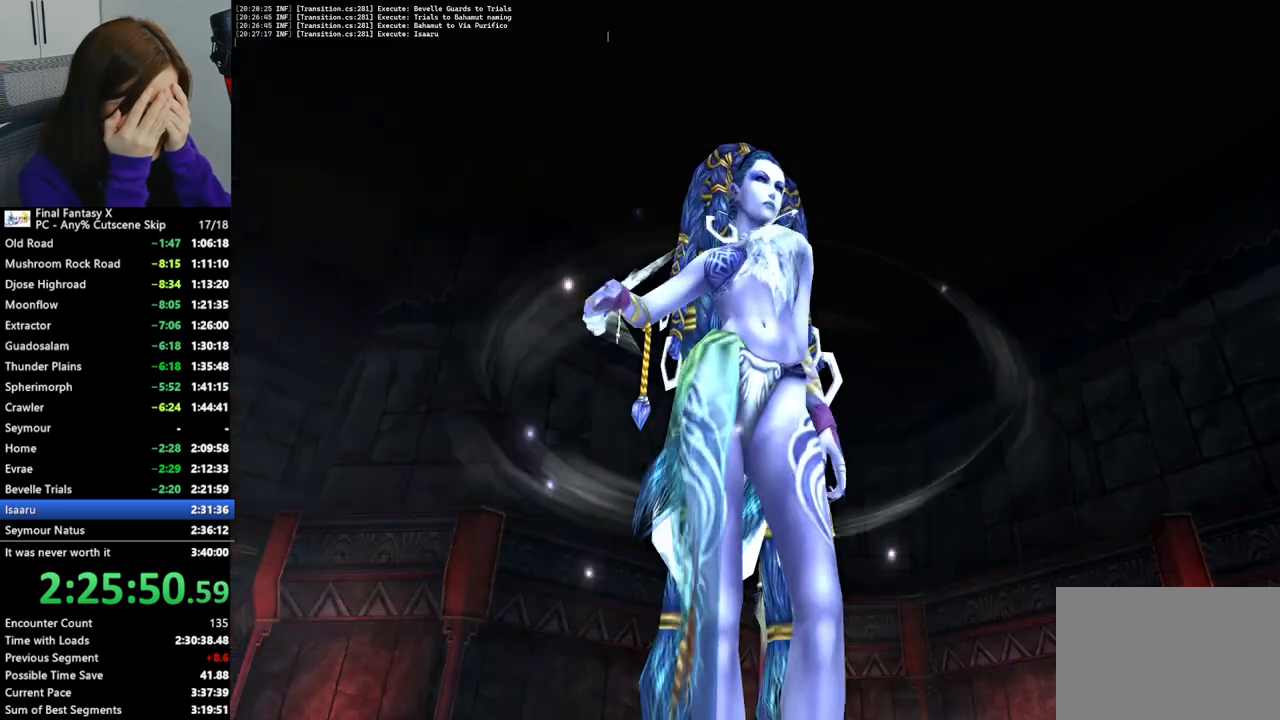
{"buttons": [], "left_stick": "center", "right_stick": "center", "events": []}
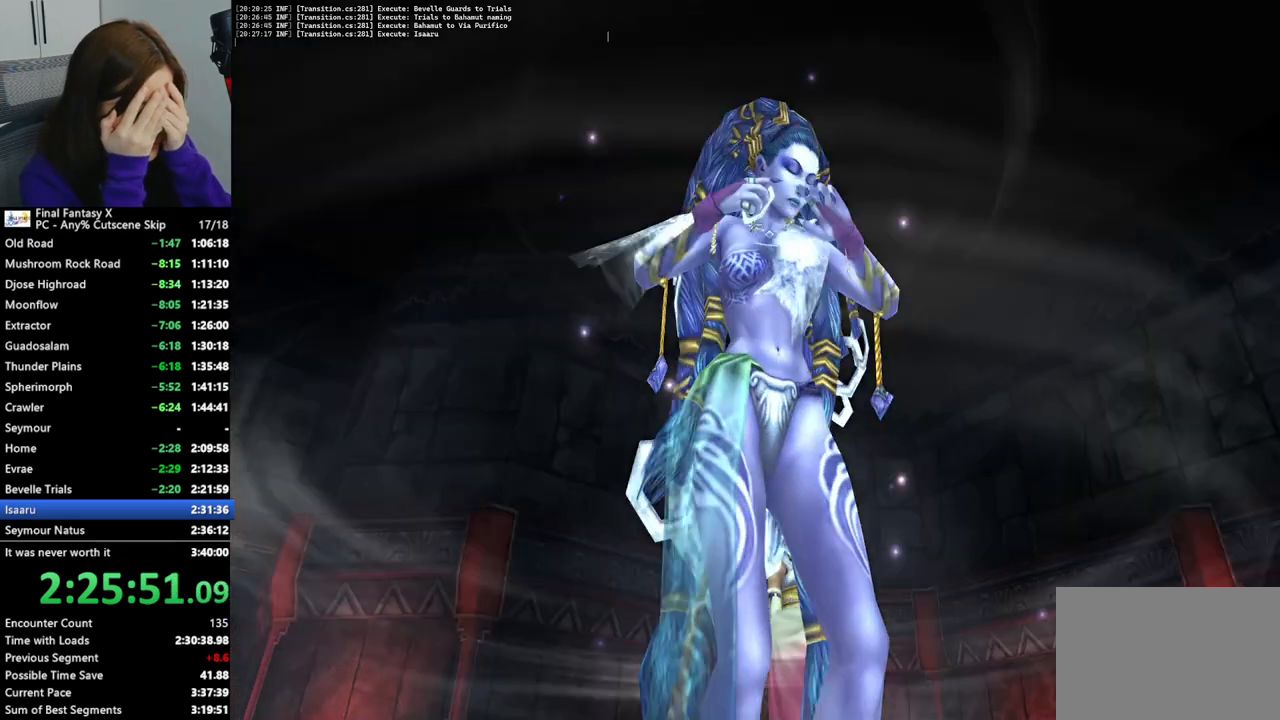
{"buttons": ["CROSS"], "left_stick": "center", "right_stick": "center", "events": [[133, "CROSS", "down"], [233, "CROSS", "up"], [333, "CROSS", "down"], [400, "CROSS", "up"], [500, "CROSS", "down"]]}
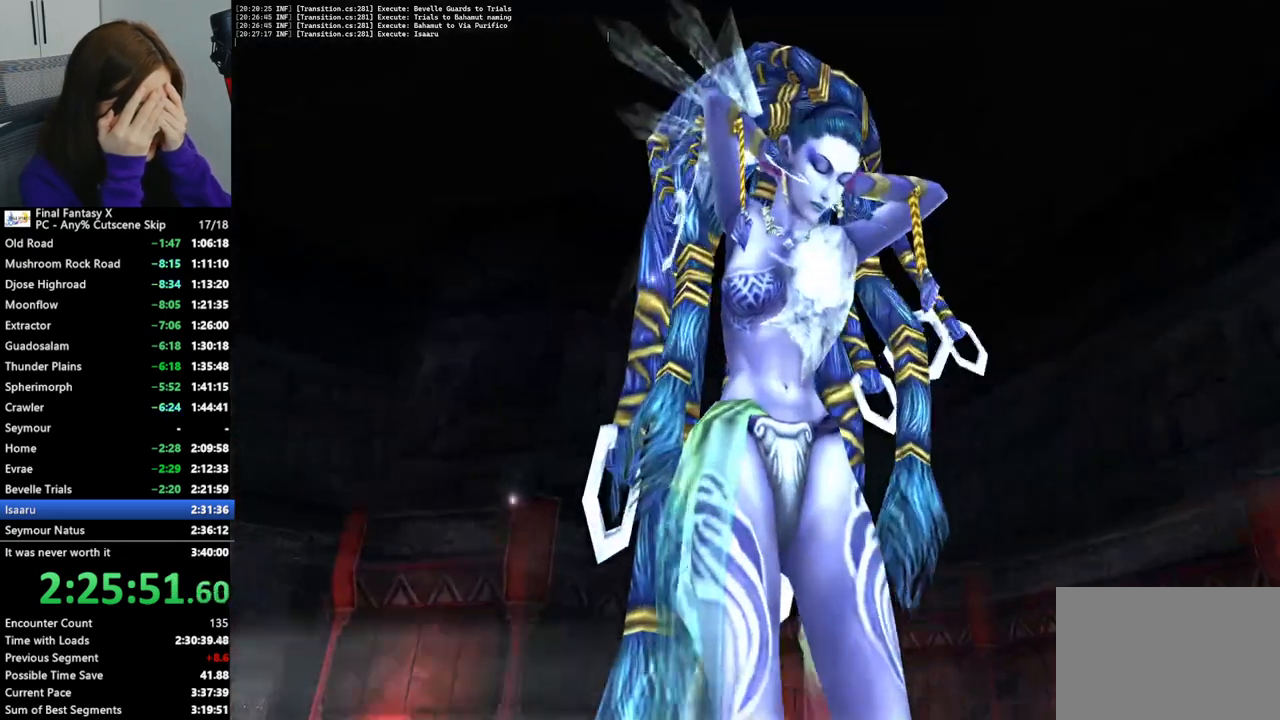
{"buttons": ["CROSS"], "left_stick": "center", "right_stick": "center", "events": [[67, "CROSS", "up"], [167, "CROSS", "down"], [233, "CROSS", "up"], [333, "CROSS", "down"], [400, "CROSS", "up"], [500, "CROSS", "down"]]}
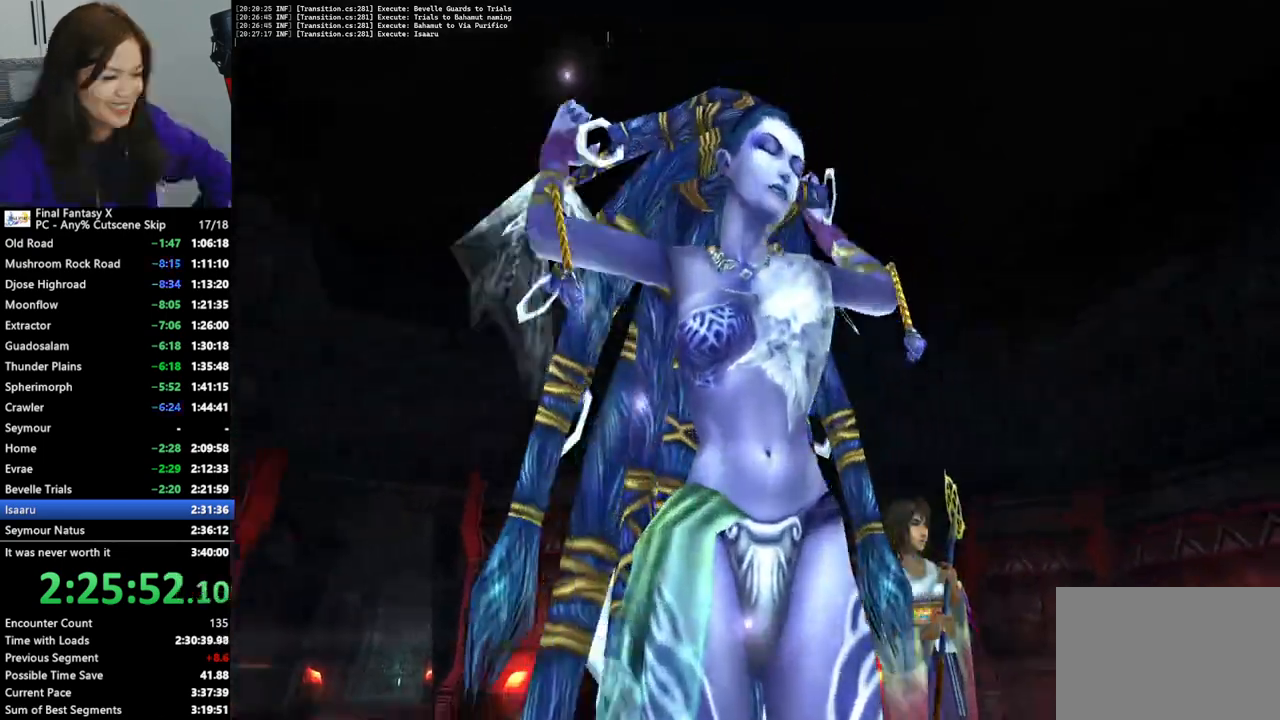
{"buttons": ["CROSS"], "left_stick": "center", "right_stick": "center", "events": [[67, "CROSS", "up"], [133, "CROSS", "down"], [200, "CROSS", "up"], [300, "CROSS", "down"], [367, "CROSS", "up"], [467, "CROSS", "down"]]}
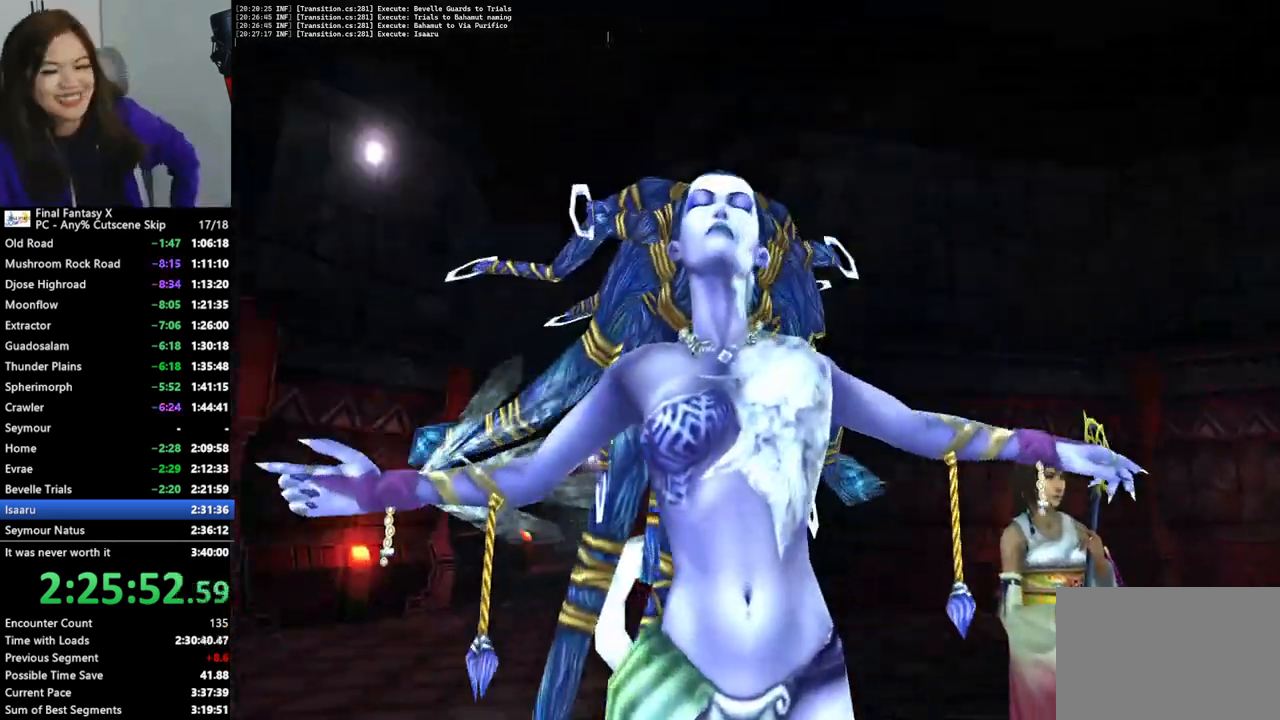
{"buttons": ["CROSS"], "left_stick": "center", "right_stick": "center", "events": [[33, "CROSS", "up"], [133, "CROSS", "down"], [200, "CROSS", "up"], [300, "CROSS", "down"], [367, "CROSS", "up"], [467, "CROSS", "down"]]}
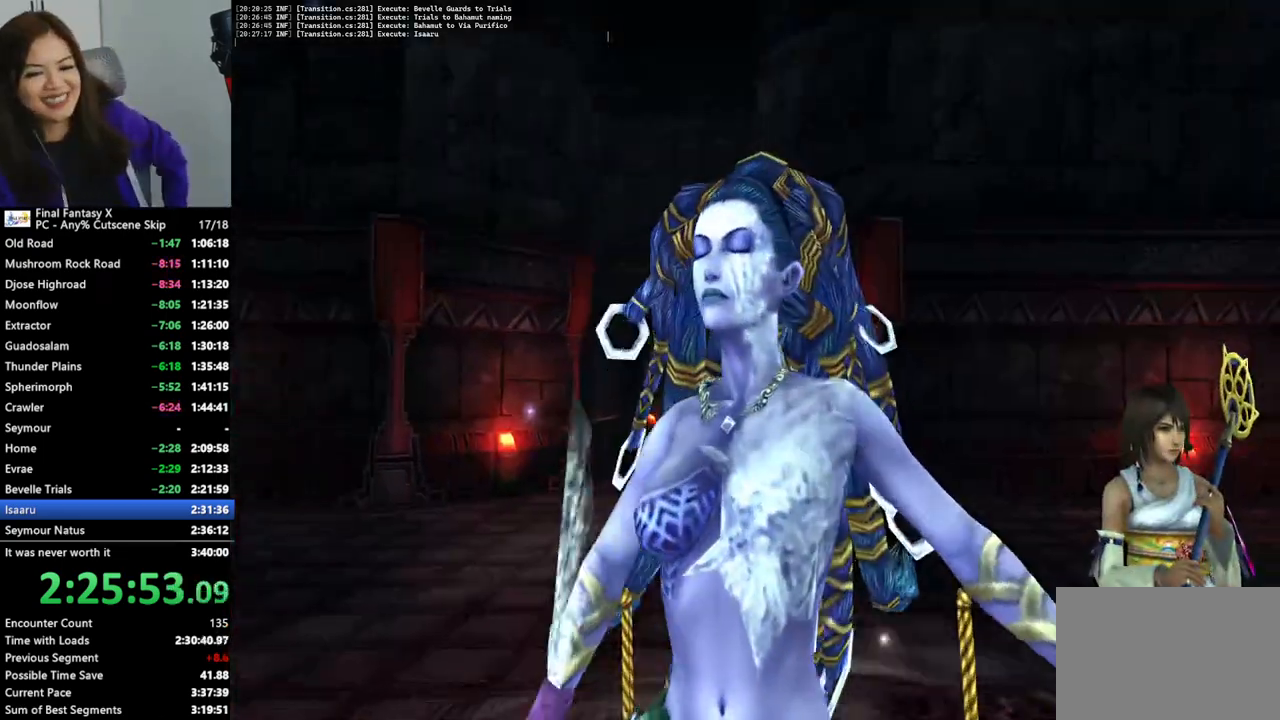
{"buttons": ["CROSS"], "left_stick": "center", "right_stick": "center", "events": [[33, "CROSS", "up"], [133, "CROSS", "down"], [200, "CROSS", "up"], [300, "CROSS", "down"], [367, "CROSS", "up"], [467, "CROSS", "down"]]}
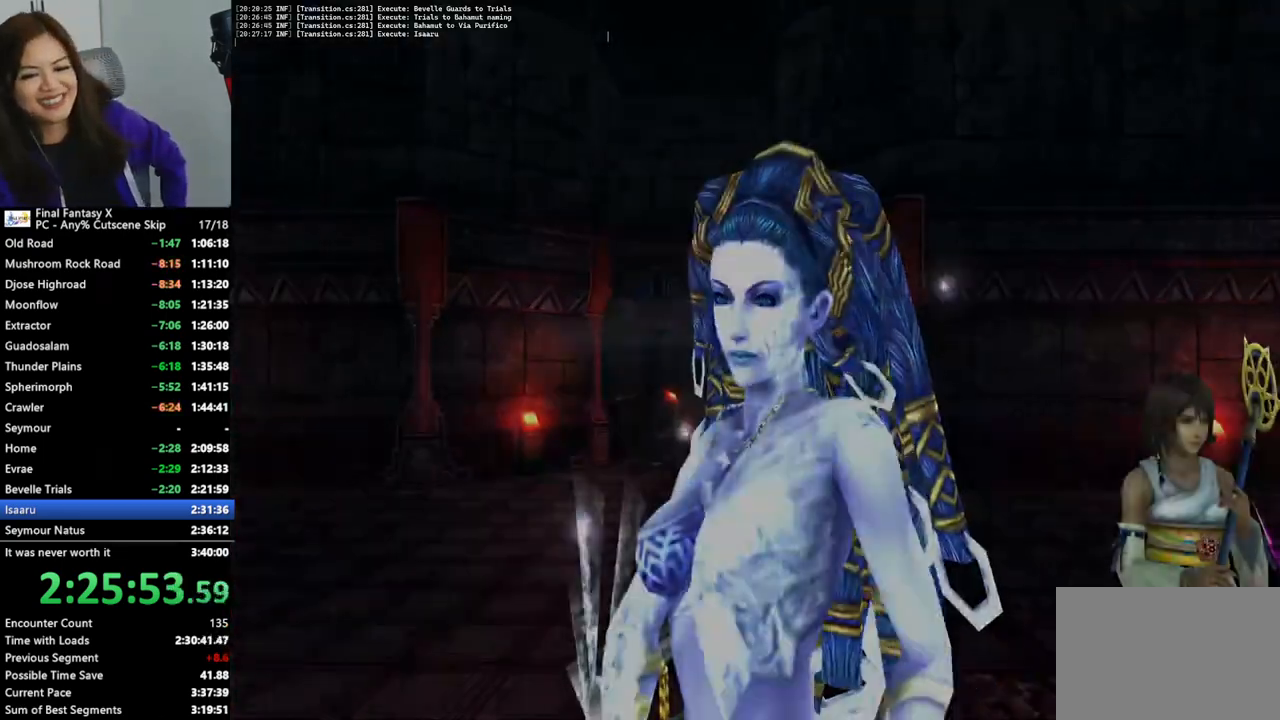
{"buttons": [], "left_stick": "center", "right_stick": "center", "events": [[33, "CROSS", "up"], [133, "CROSS", "down"], [200, "CROSS", "up"]]}
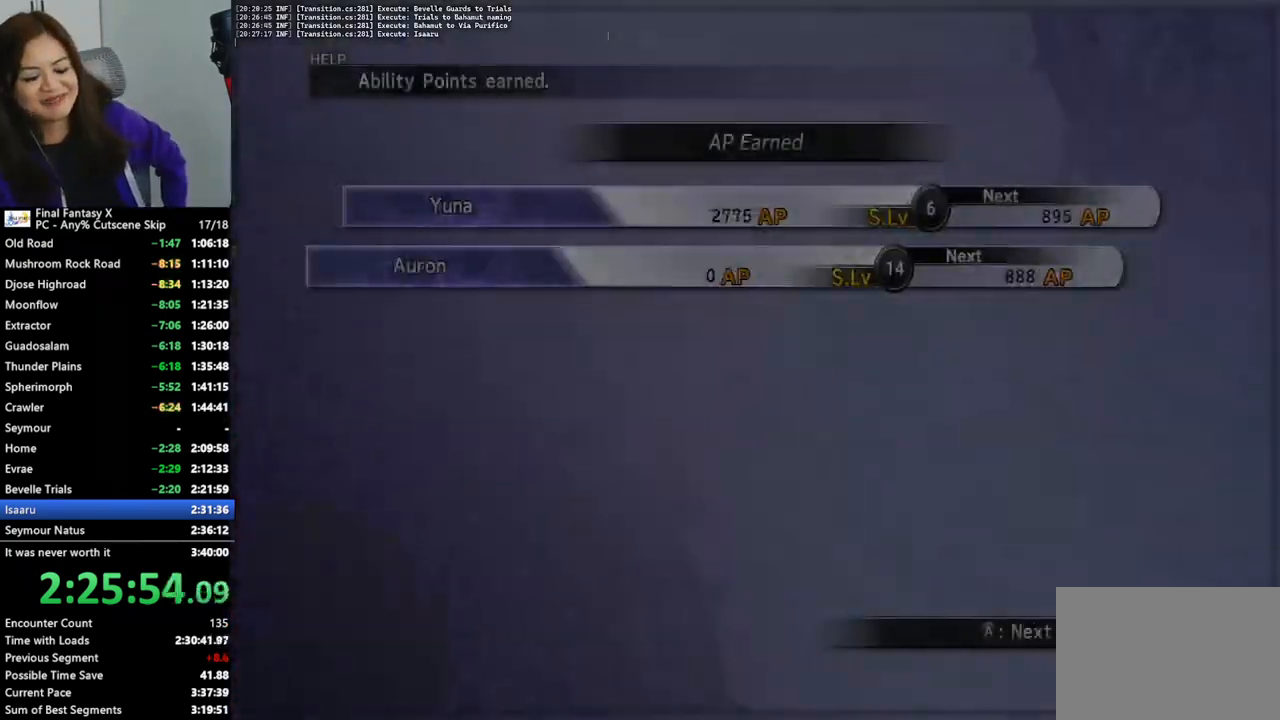
{"buttons": [], "left_stick": "center", "right_stick": "center", "events": [[233, "CROSS", "down"], [300, "CROSS", "up"]]}
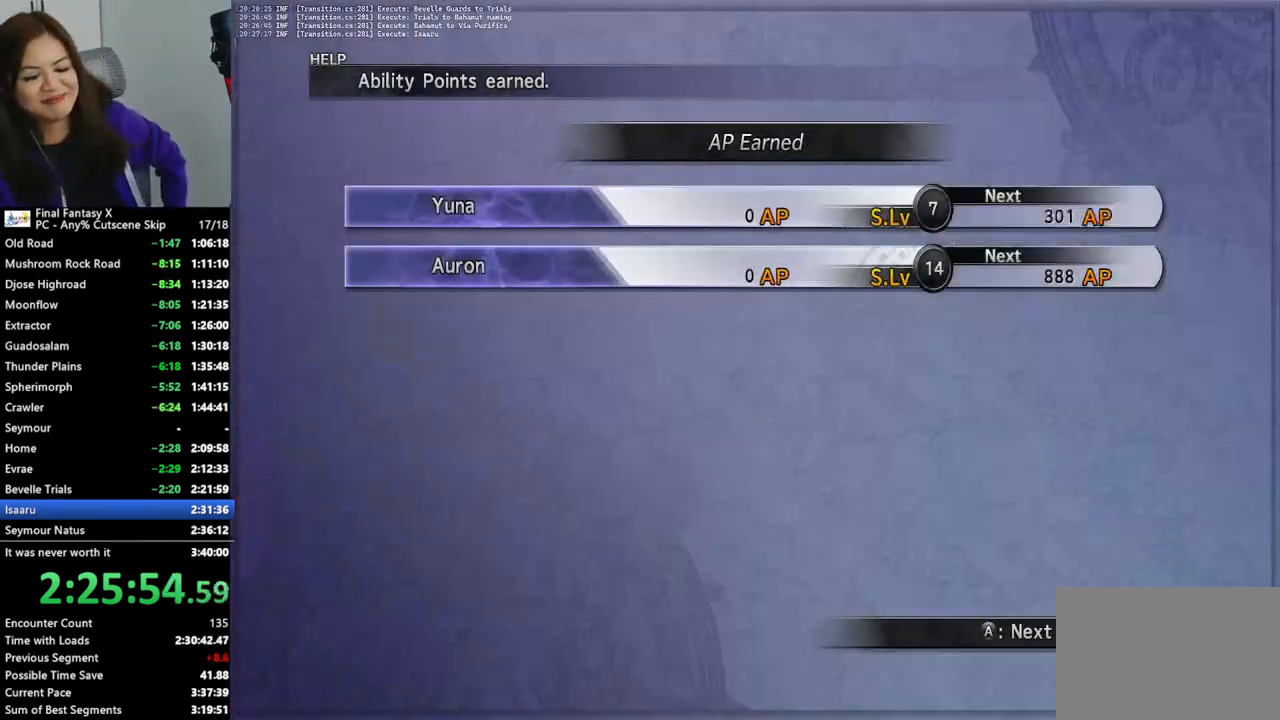
{"buttons": [], "left_stick": "center", "right_stick": "center", "events": [[33, "CROSS", "down"], [100, "CROSS", "up"], [167, "CROSS", "down"], [233, "CROSS", "up"], [367, "CROSS", "down"], [433, "CROSS", "up"]]}
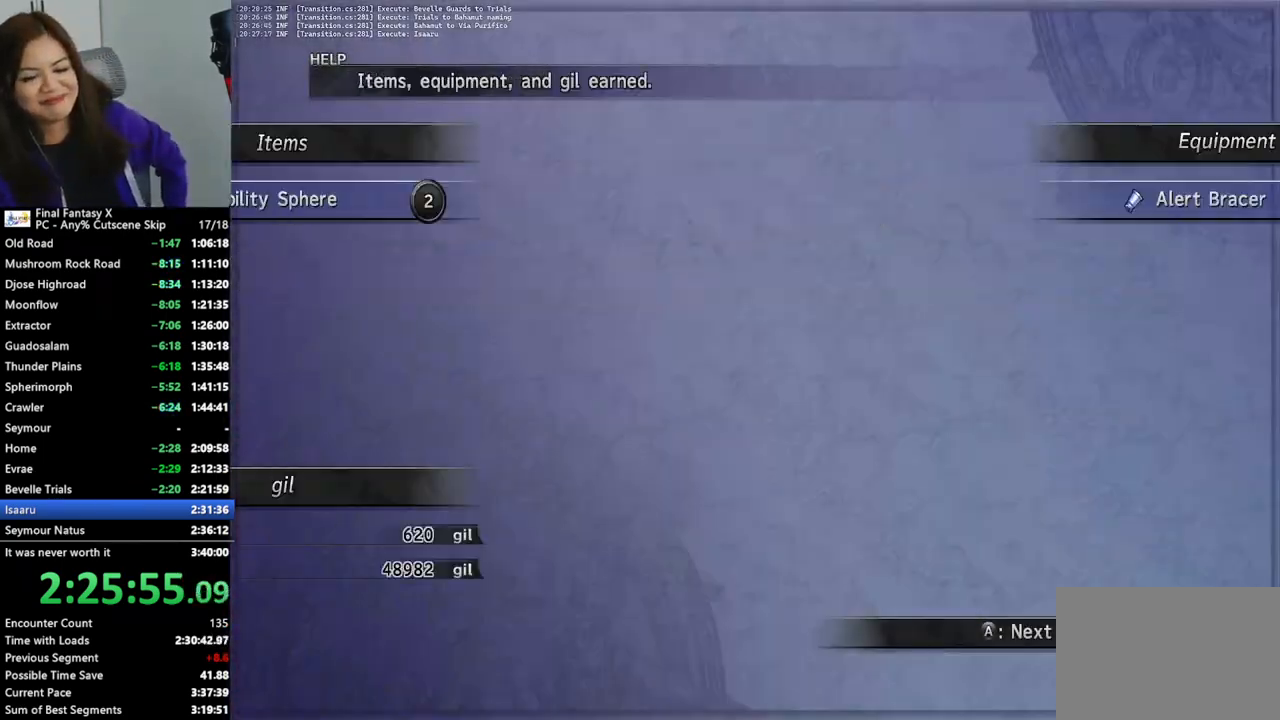
{"buttons": [], "left_stick": "center", "right_stick": "center", "events": [[33, "CROSS", "down"], [133, "CROSS", "up"], [200, "CROSS", "down"], [300, "CROSS", "up"], [367, "CROSS", "down"], [433, "CROSS", "up"]]}
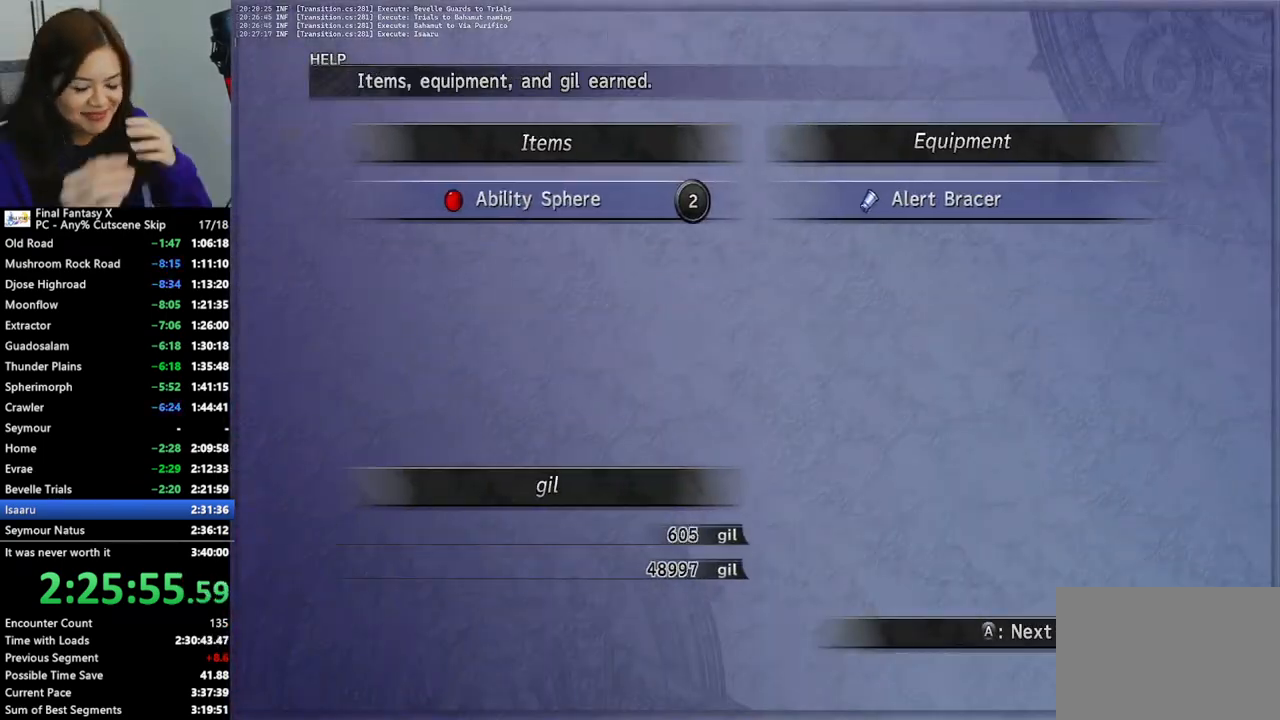
{"buttons": ["CROSS"], "left_stick": "center", "right_stick": "center", "events": [[33, "CROSS", "down"], [100, "CROSS", "up"], [167, "CROSS", "down"], [233, "CROSS", "up"], [333, "CROSS", "down"], [400, "CROSS", "up"], [500, "CROSS", "down"]]}
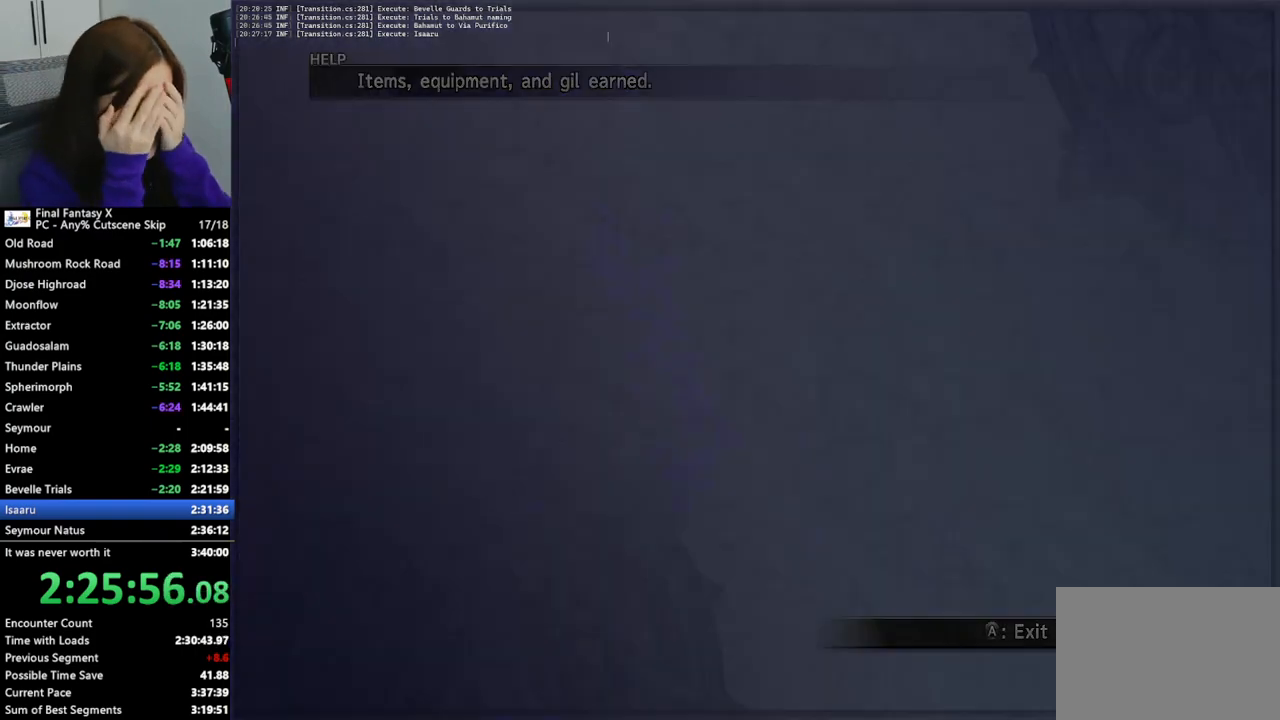
{"buttons": [], "left_stick": "center", "right_stick": "center", "events": [[33, "CROSS", "up"]]}
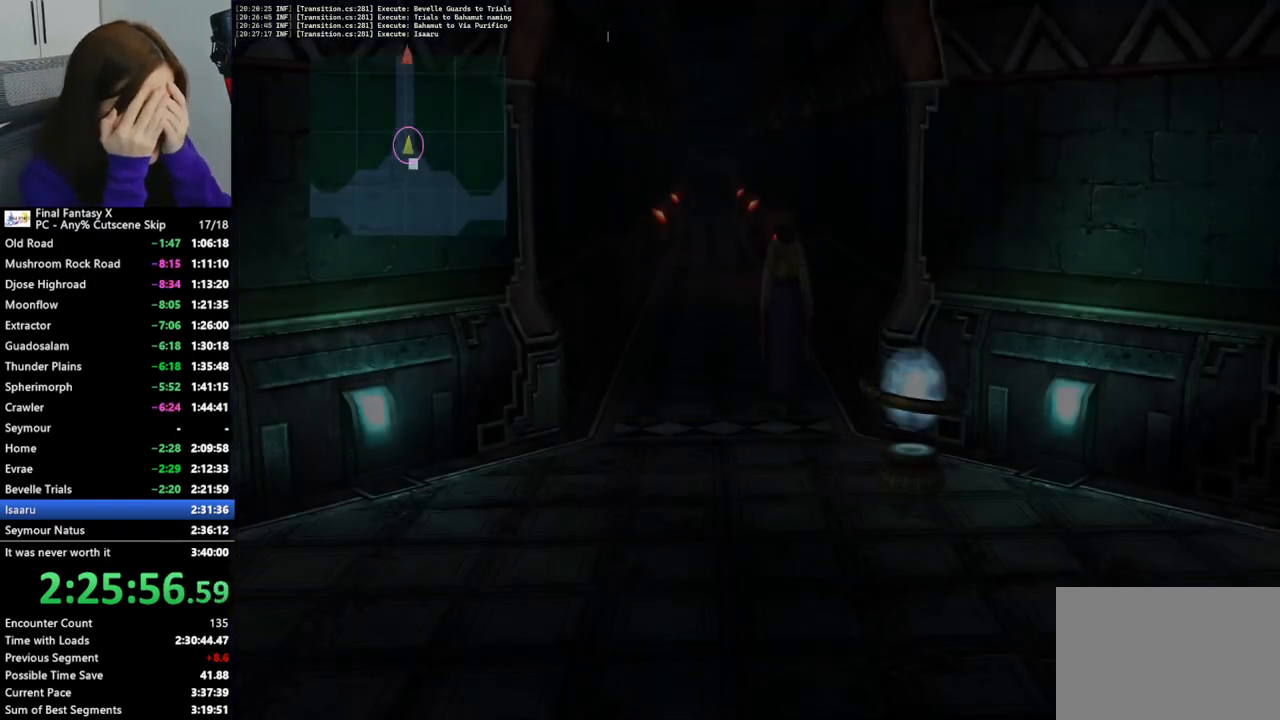
{"buttons": [], "left_stick": "center", "right_stick": "center", "events": []}
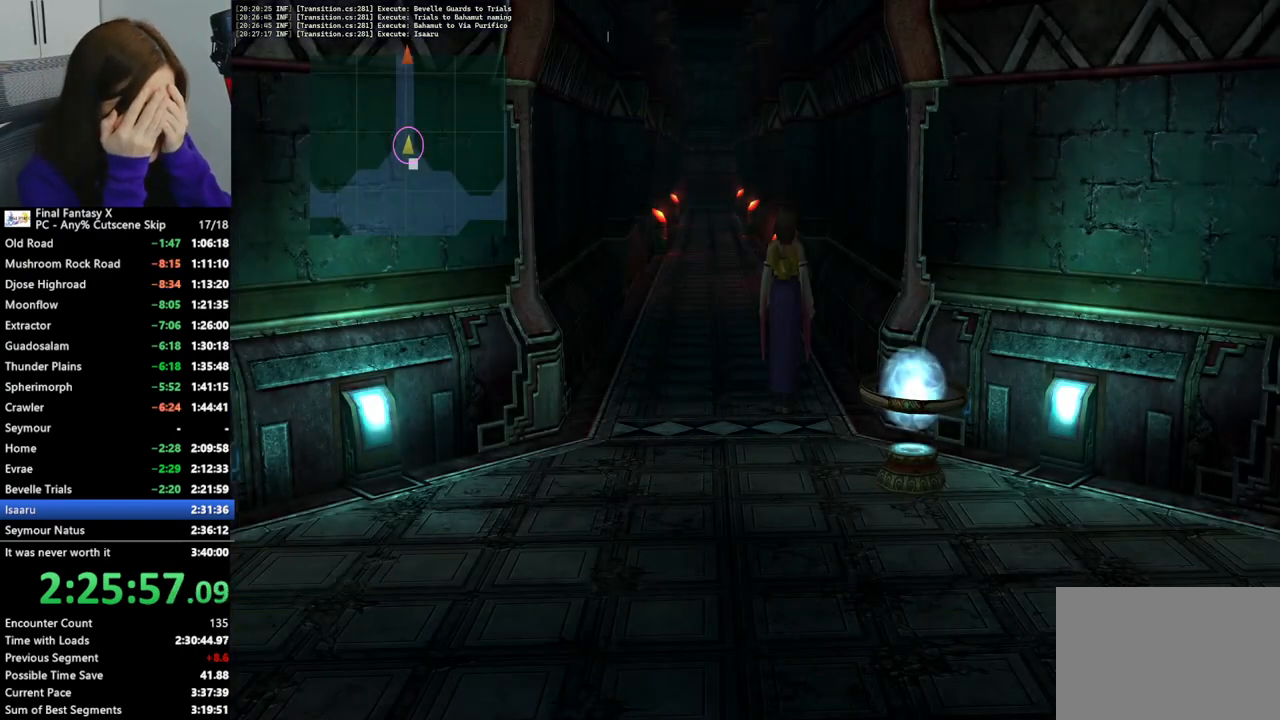
{"buttons": [], "left_stick": "center", "right_stick": "center", "events": []}
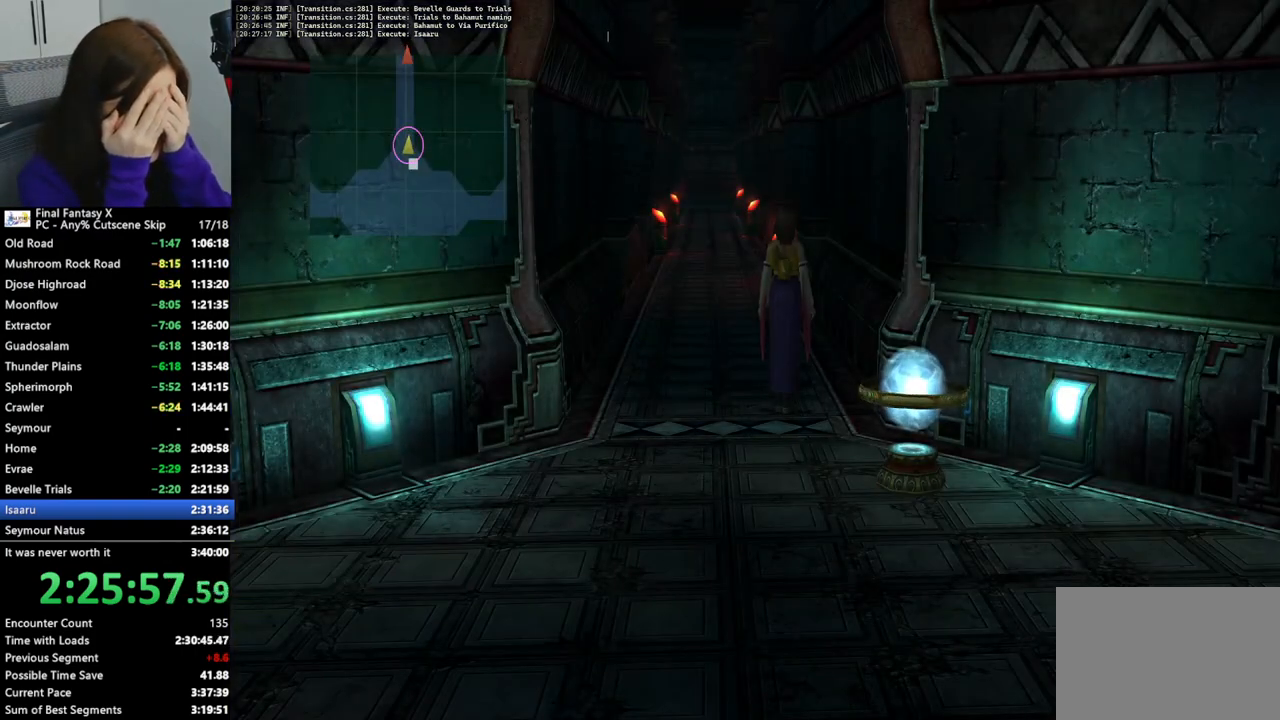
{"buttons": [], "left_stick": "center", "right_stick": "center", "events": []}
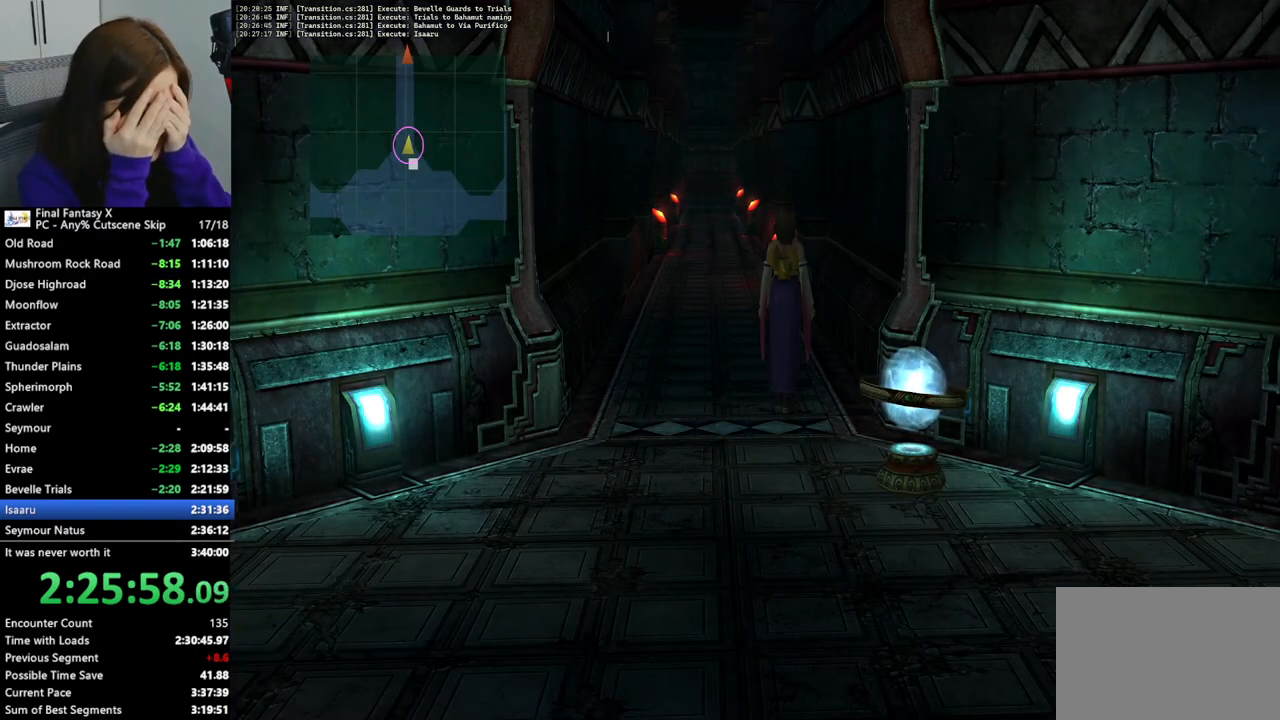
{"buttons": [], "left_stick": "center", "right_stick": "center", "events": []}
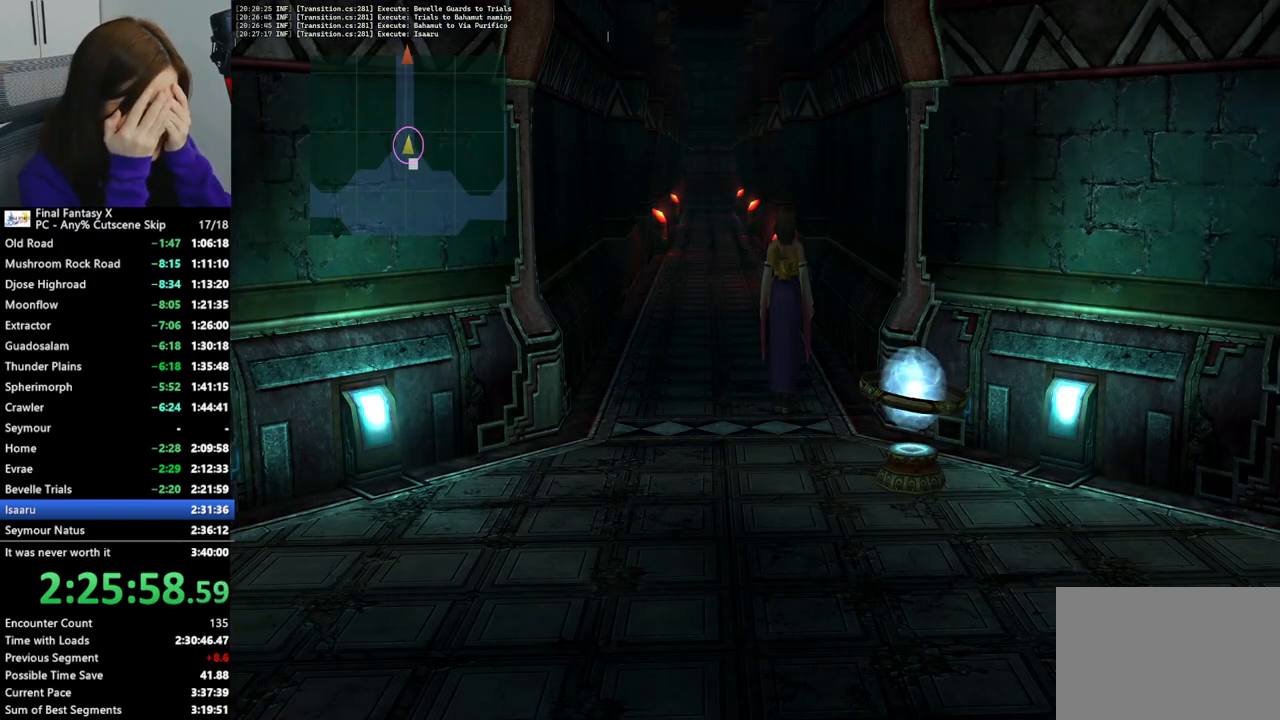
{"buttons": [], "left_stick": "up", "right_stick": "center", "events": [[233, "left_stick", "up"]]}
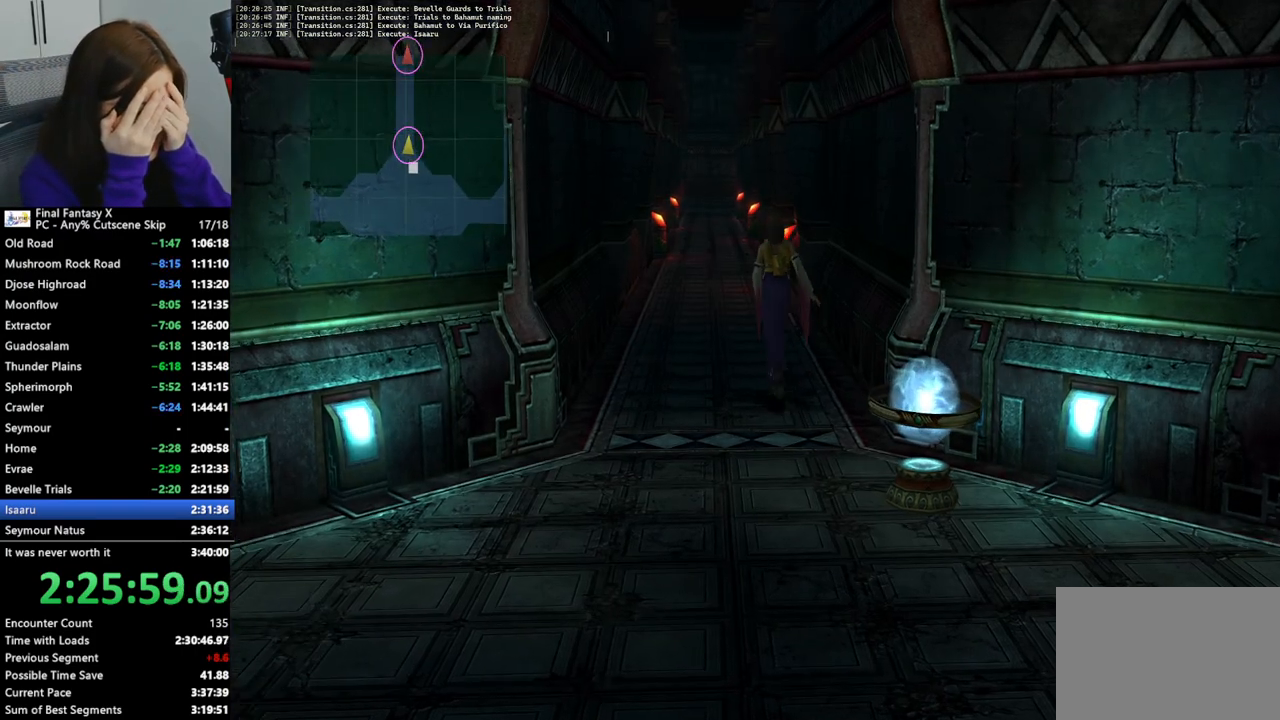
{"buttons": [], "left_stick": "up", "right_stick": "center", "events": []}